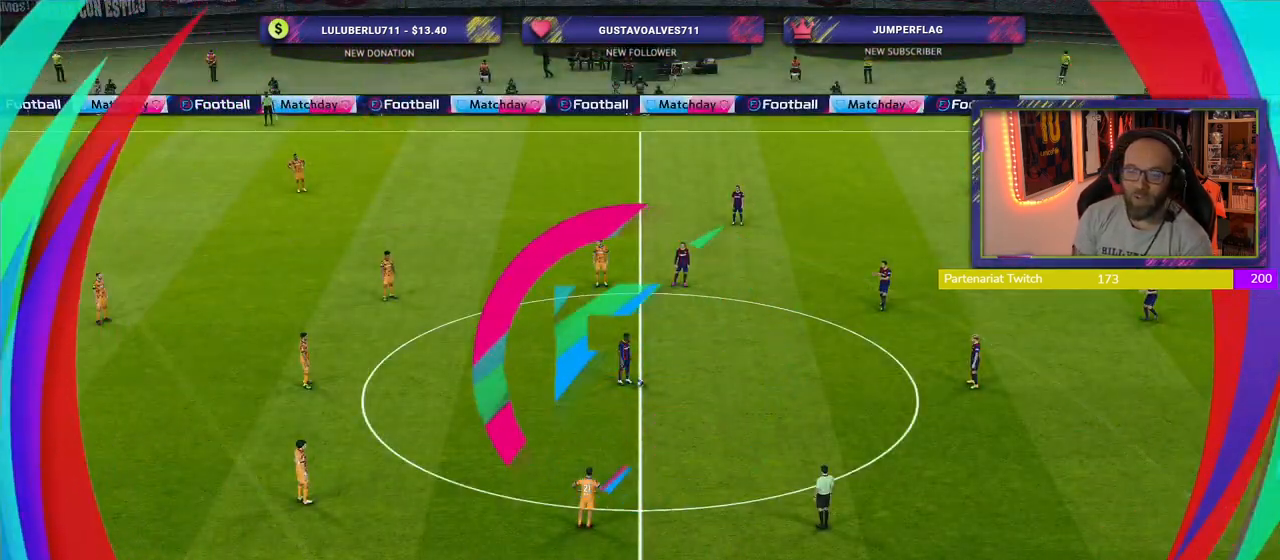
Gameplay with a controller (PlayStation layout); each line is a JSON object with the inputs held at the frame after it. "events" lists button and stick changes between this image and that frame as [ms after this image, input, new state], when the widget could be followed in between.
{"buttons": [], "left_stick": "center", "right_stick": "center", "events": [[40, "left_stick", "right"], [180, "CROSS", "down"], [340, "CROSS", "up"], [420, "left_stick", "center"]]}
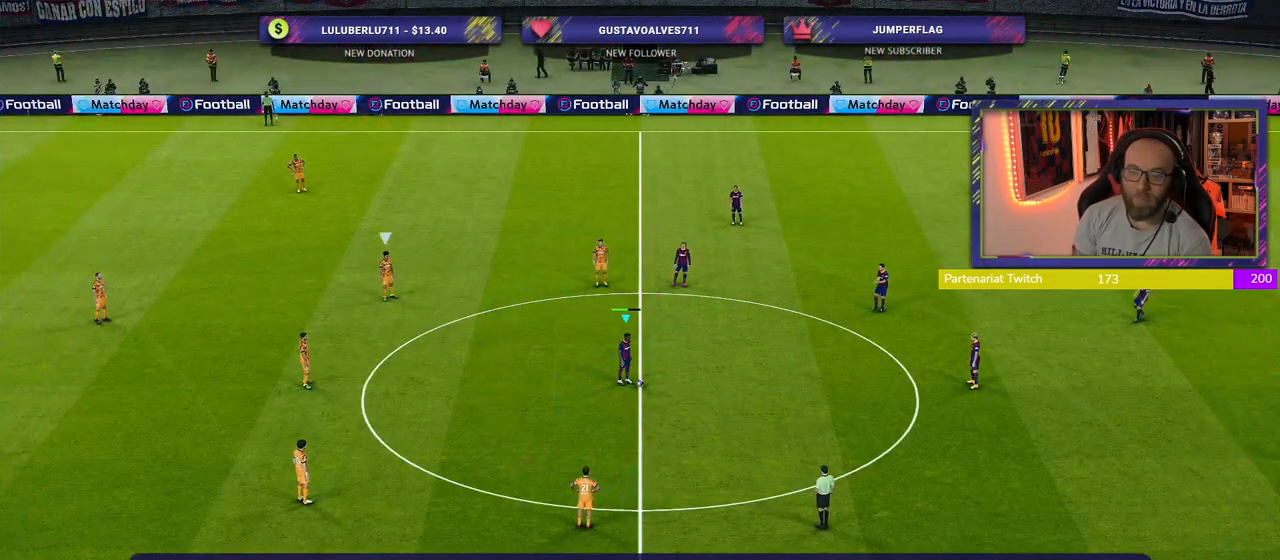
{"buttons": [], "left_stick": "center", "right_stick": "center", "events": []}
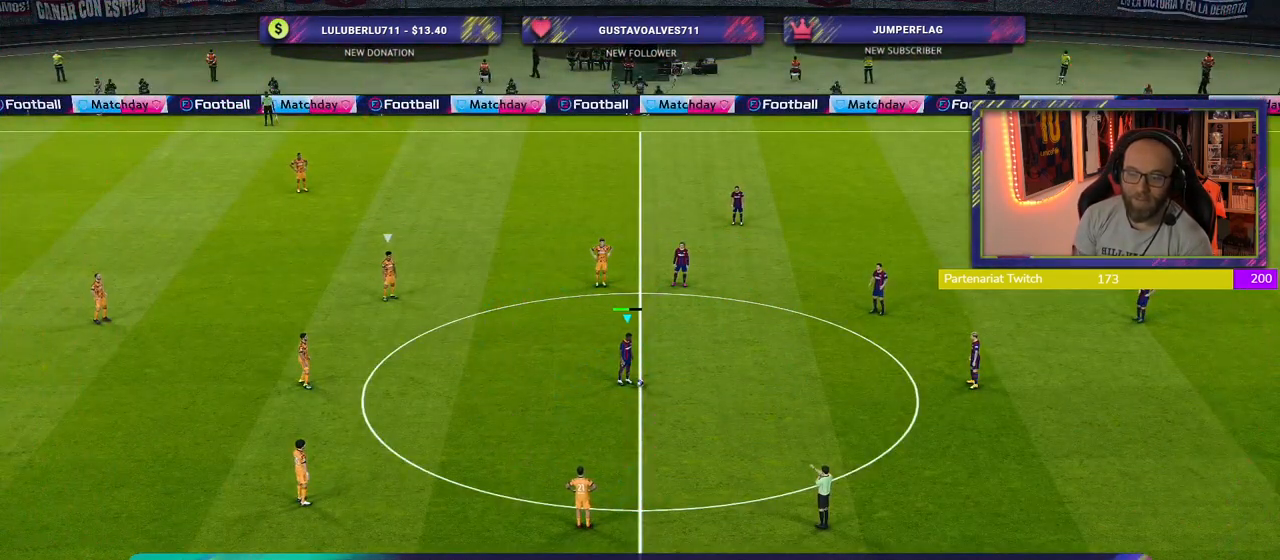
{"buttons": [], "left_stick": "center", "right_stick": "center", "events": [[200, "left_stick", "right"], [240, "CROSS", "down"], [380, "CROSS", "up"], [400, "left_stick", "center"]]}
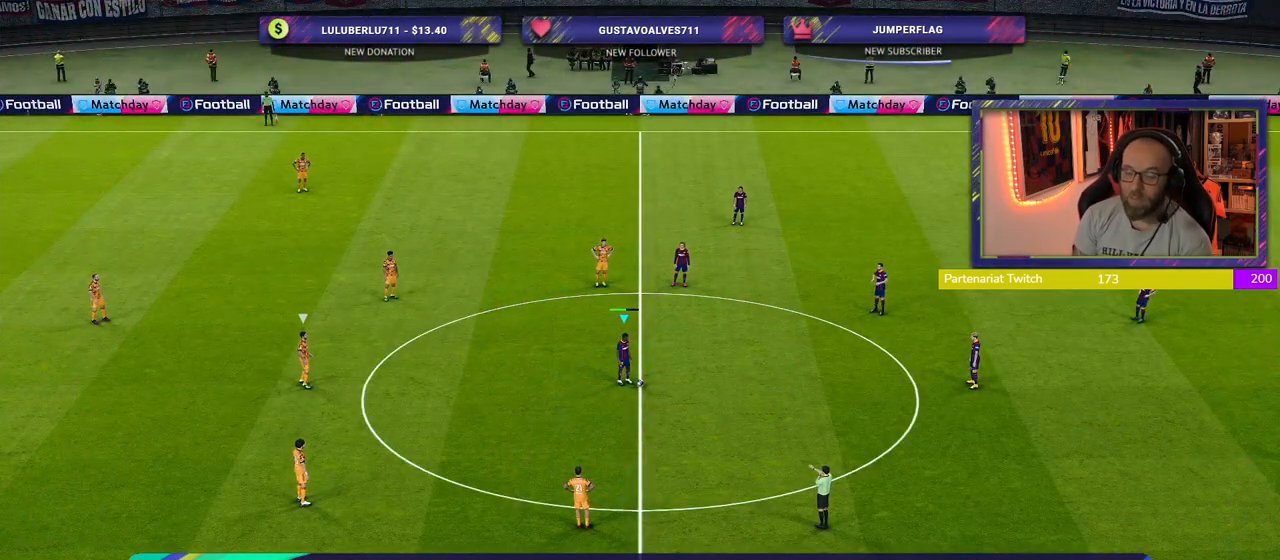
{"buttons": [], "left_stick": "center", "right_stick": "center", "events": []}
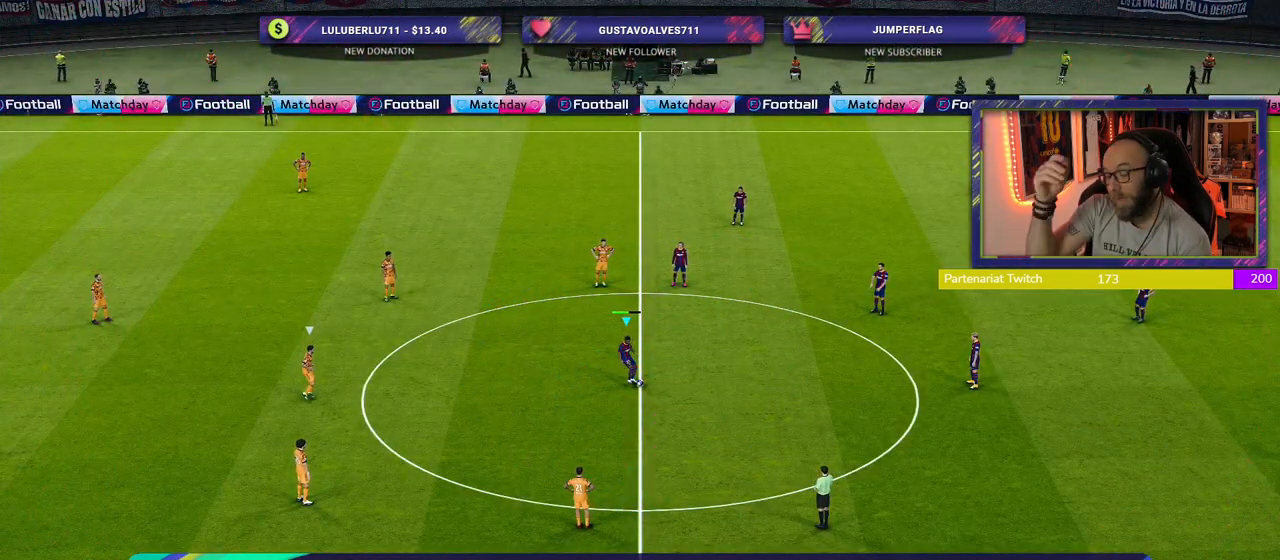
{"buttons": [], "left_stick": "center", "right_stick": "center", "events": []}
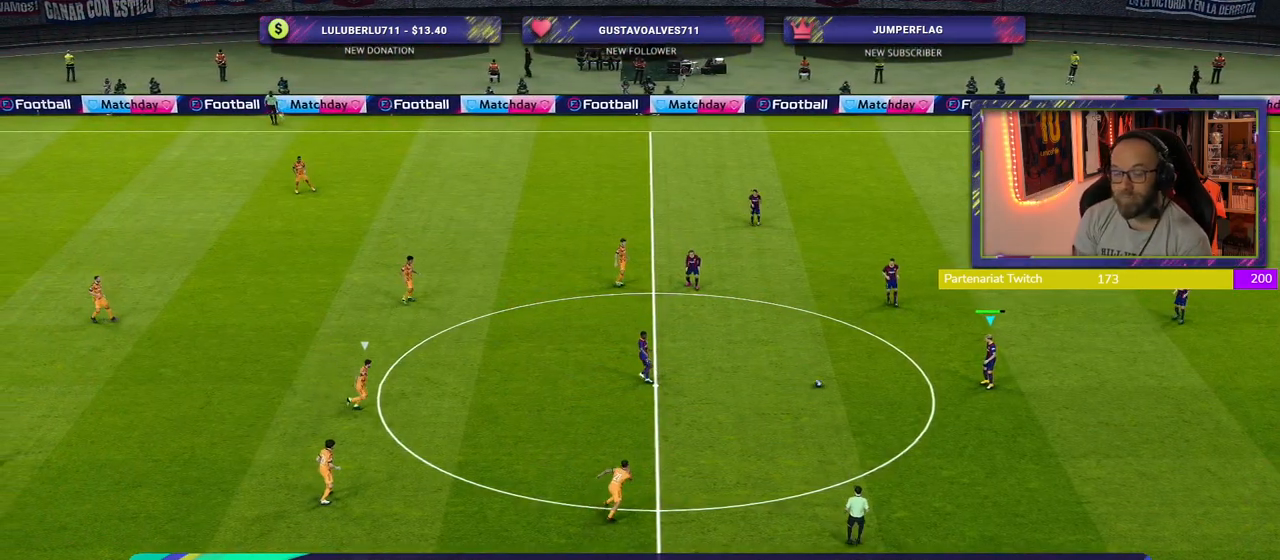
{"buttons": [], "left_stick": "left", "right_stick": "center", "events": [[400, "left_stick", "left"]]}
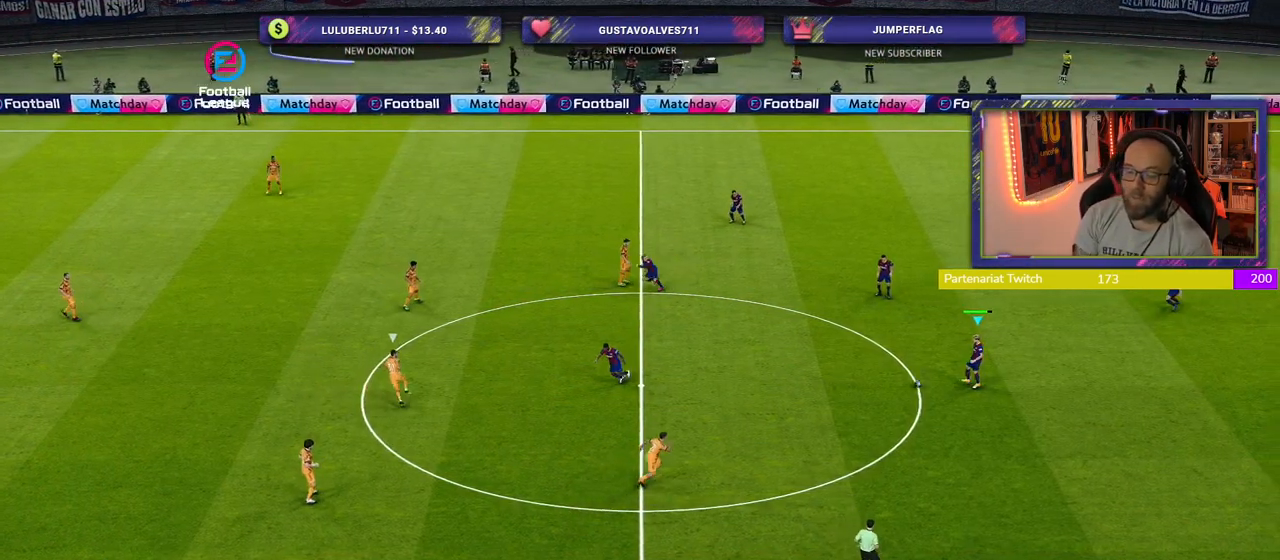
{"buttons": ["CROSS"], "left_stick": "up-left", "right_stick": "center", "events": [[400, "left_stick", "up-left"], [460, "CROSS", "down"]]}
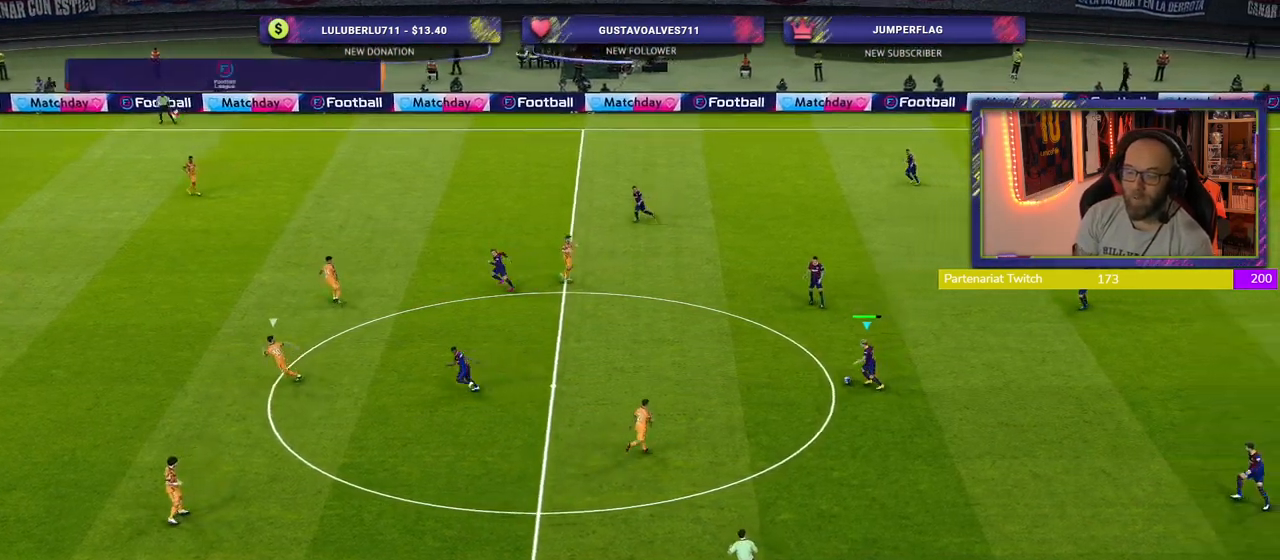
{"buttons": [], "left_stick": "center", "right_stick": "center", "events": [[140, "CROSS", "up"], [180, "left_stick", "center"]]}
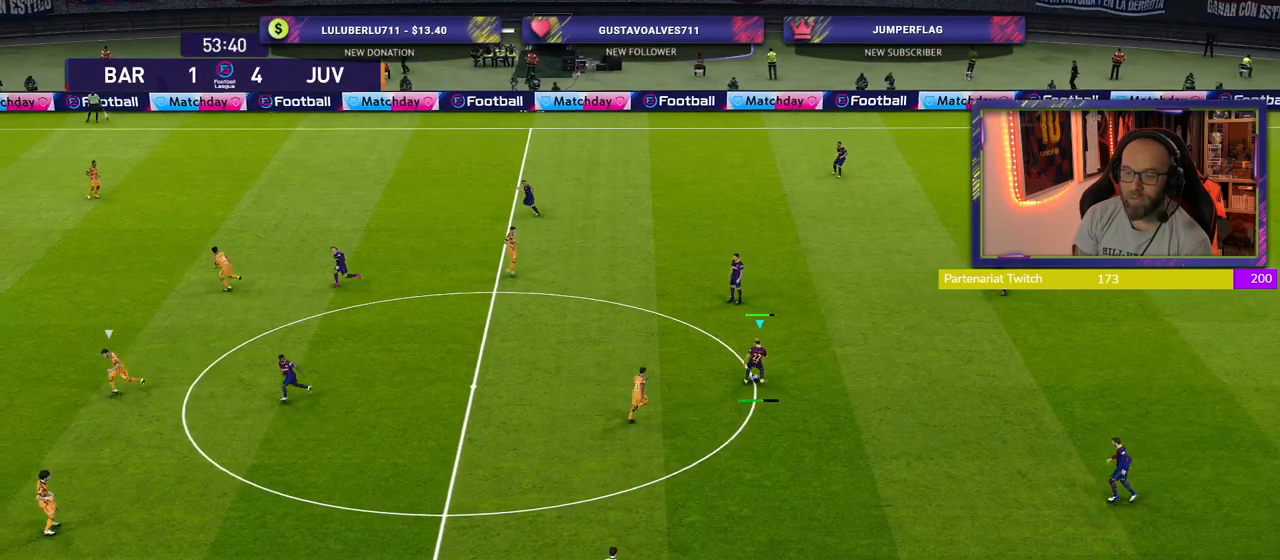
{"buttons": [], "left_stick": "center", "right_stick": "center", "events": []}
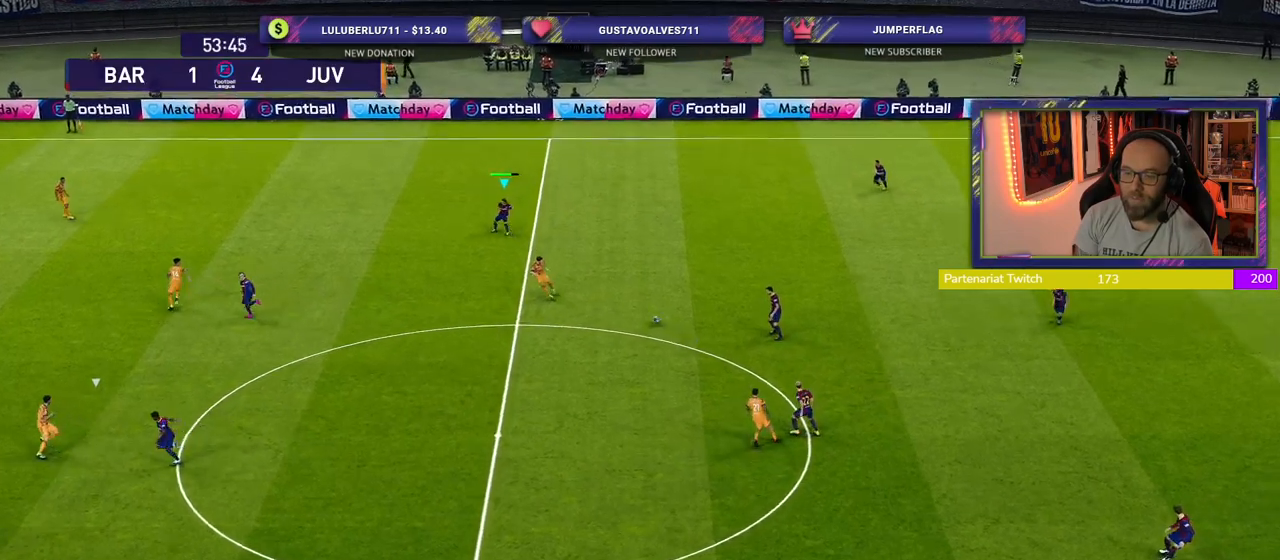
{"buttons": [], "left_stick": "left", "right_stick": "center", "events": [[300, "left_stick", "down-left"], [480, "left_stick", "left"]]}
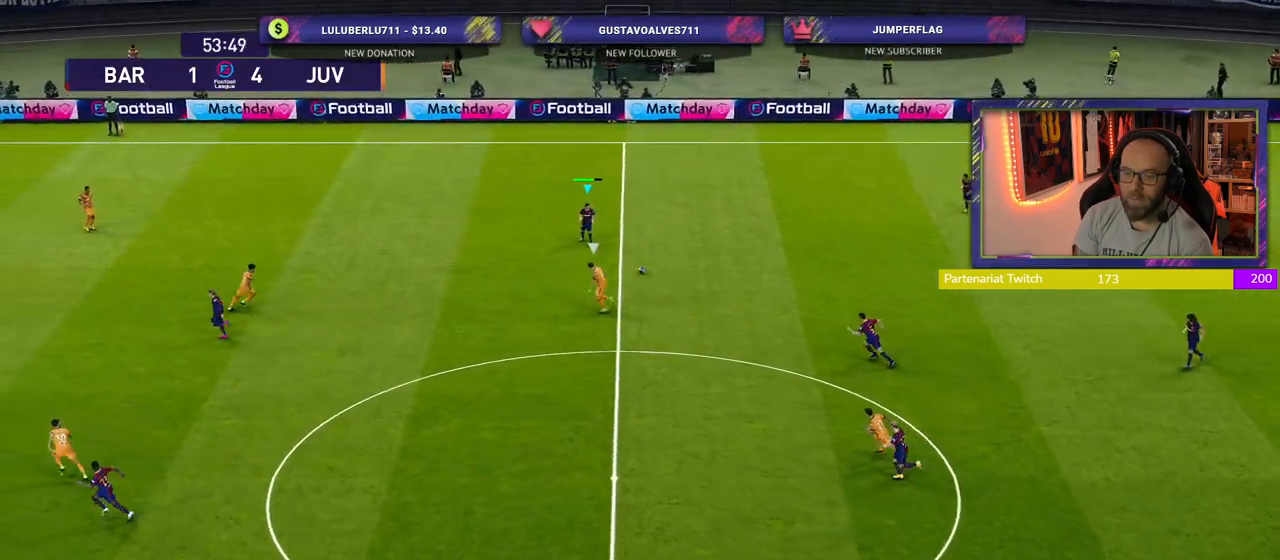
{"buttons": ["TRIANGLE"], "left_stick": "left", "right_stick": "center", "events": [[380, "TRIANGLE", "down"]]}
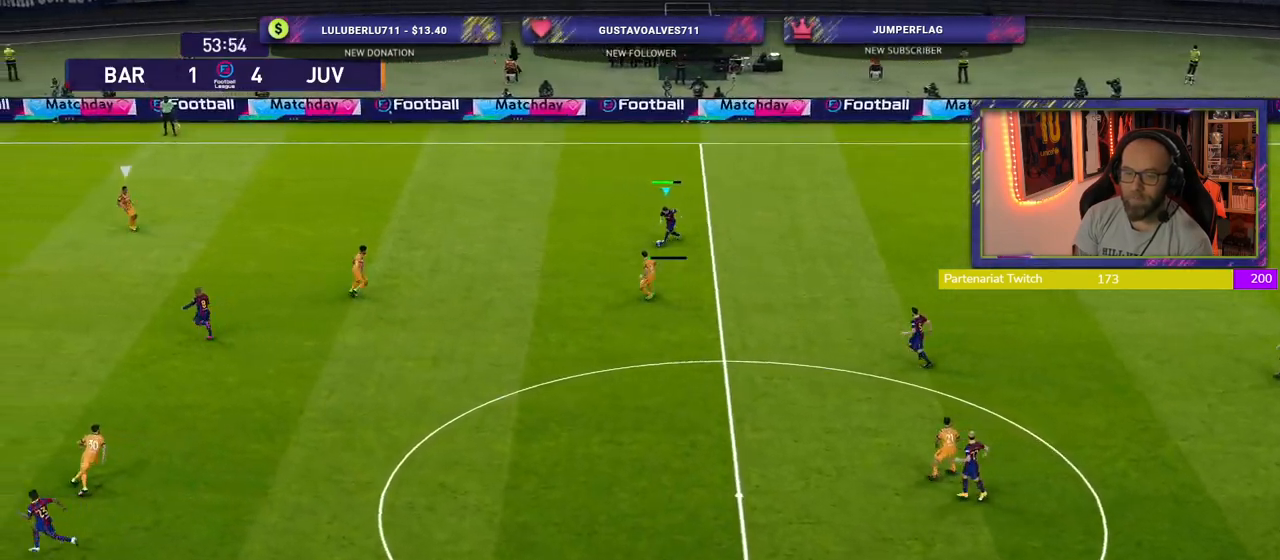
{"buttons": [], "left_stick": "up-left", "right_stick": "center", "events": [[60, "TRIANGLE", "up"], [440, "left_stick", "up-left"]]}
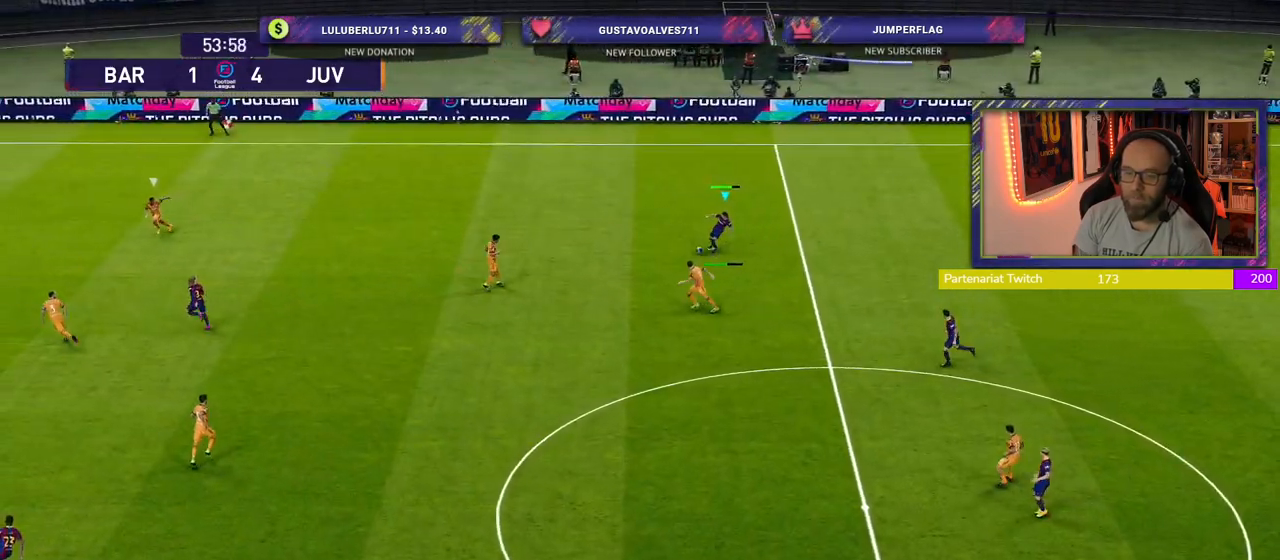
{"buttons": ["R2"], "left_stick": "up-left", "right_stick": "center", "events": [[260, "R2", "down"]]}
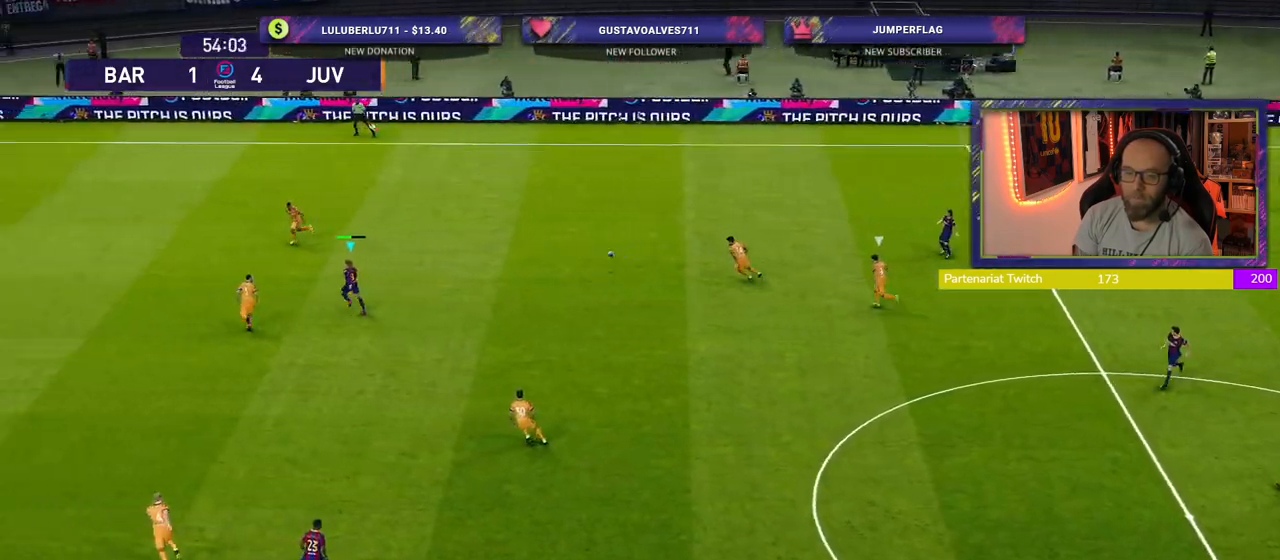
{"buttons": [], "left_stick": "up-right", "right_stick": "center", "events": [[80, "left_stick", "up-right"], [140, "R2", "up"]]}
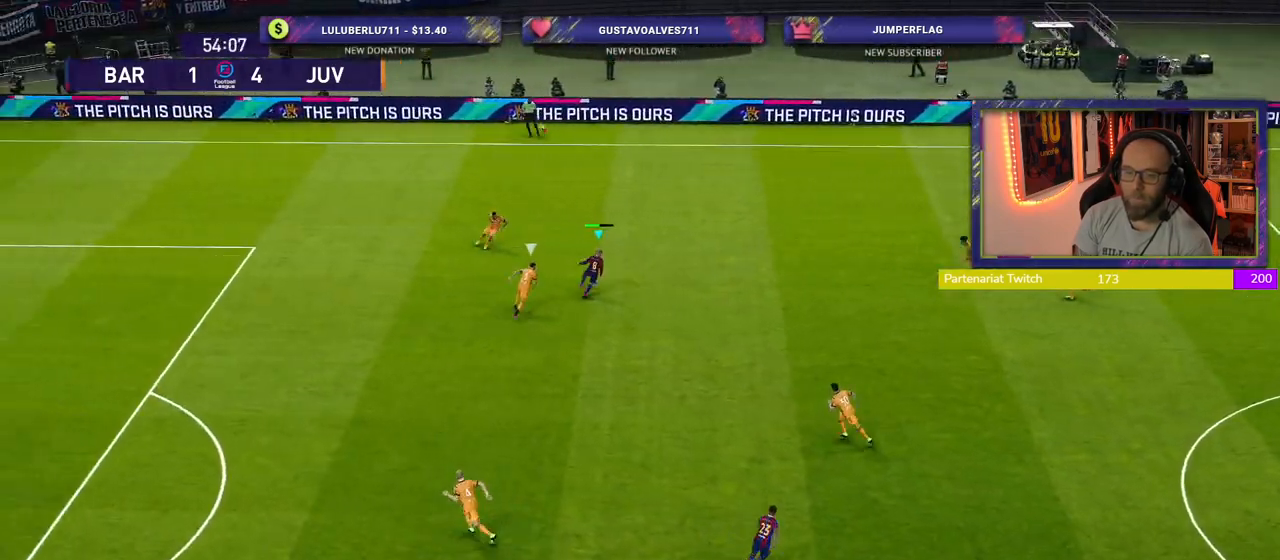
{"buttons": [], "left_stick": "up", "right_stick": "center", "events": [[100, "left_stick", "right"], [380, "left_stick", "up"]]}
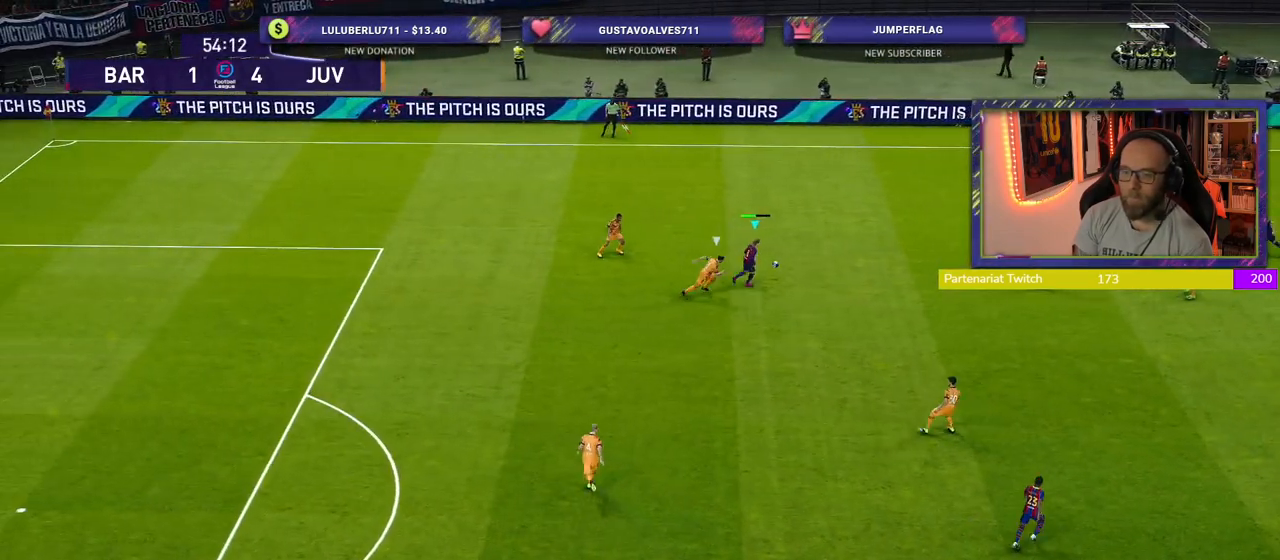
{"buttons": [], "left_stick": "up", "right_stick": "center", "events": []}
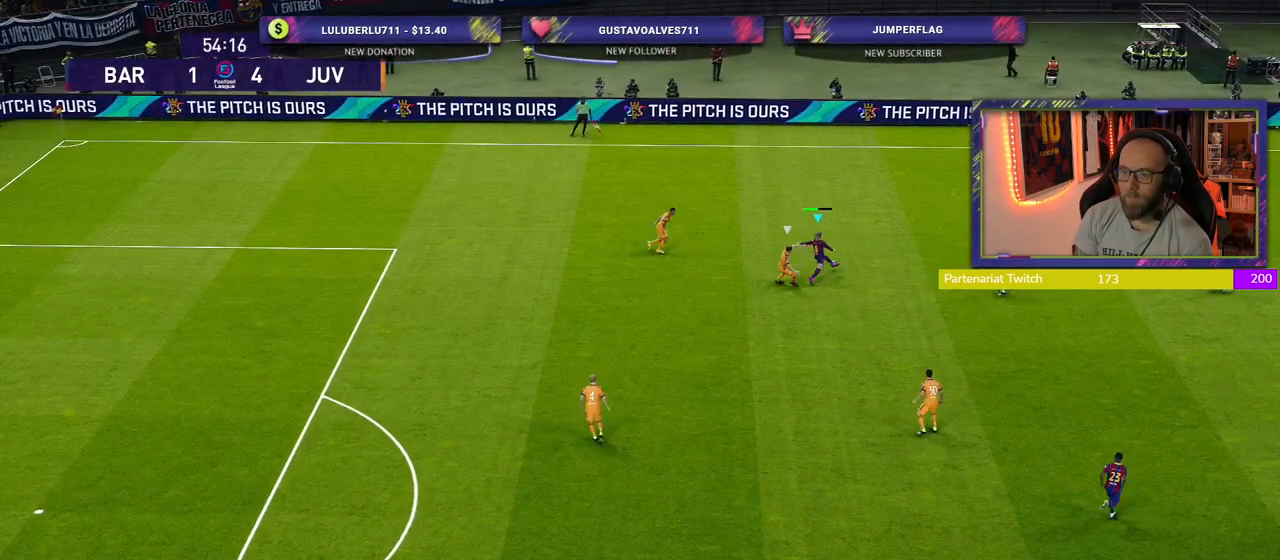
{"buttons": [], "left_stick": "center", "right_stick": "center", "events": [[60, "CROSS", "down"], [60, "L1", "down"], [160, "left_stick", "up-right"], [180, "CROSS", "up"], [220, "L1", "up"], [380, "left_stick", "center"]]}
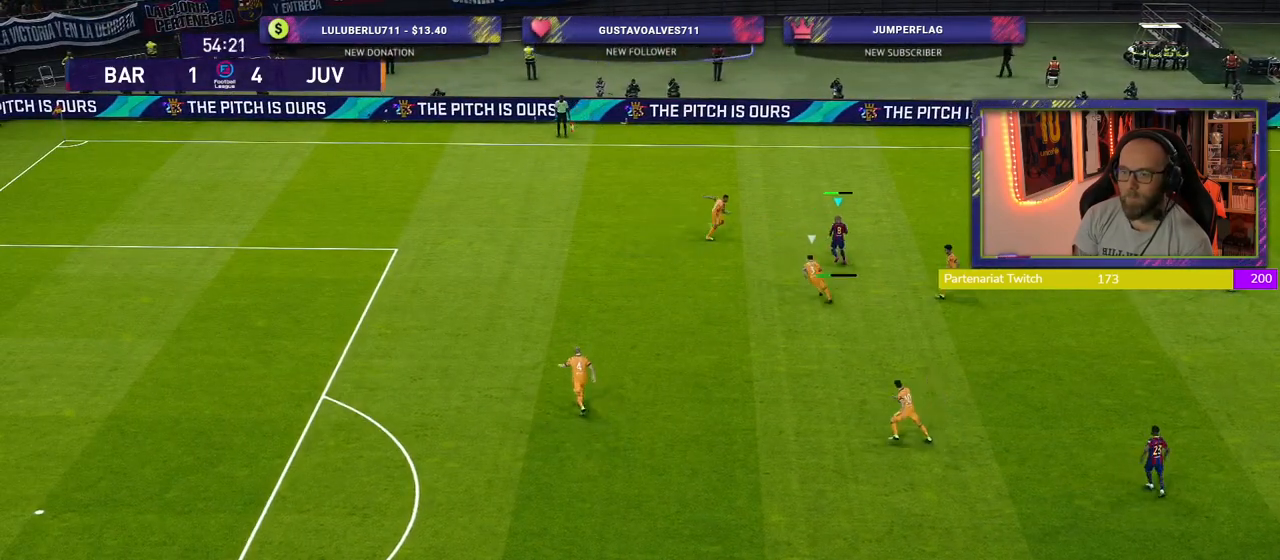
{"buttons": [], "left_stick": "down", "right_stick": "center", "events": [[220, "left_stick", "left"], [440, "left_stick", "down"]]}
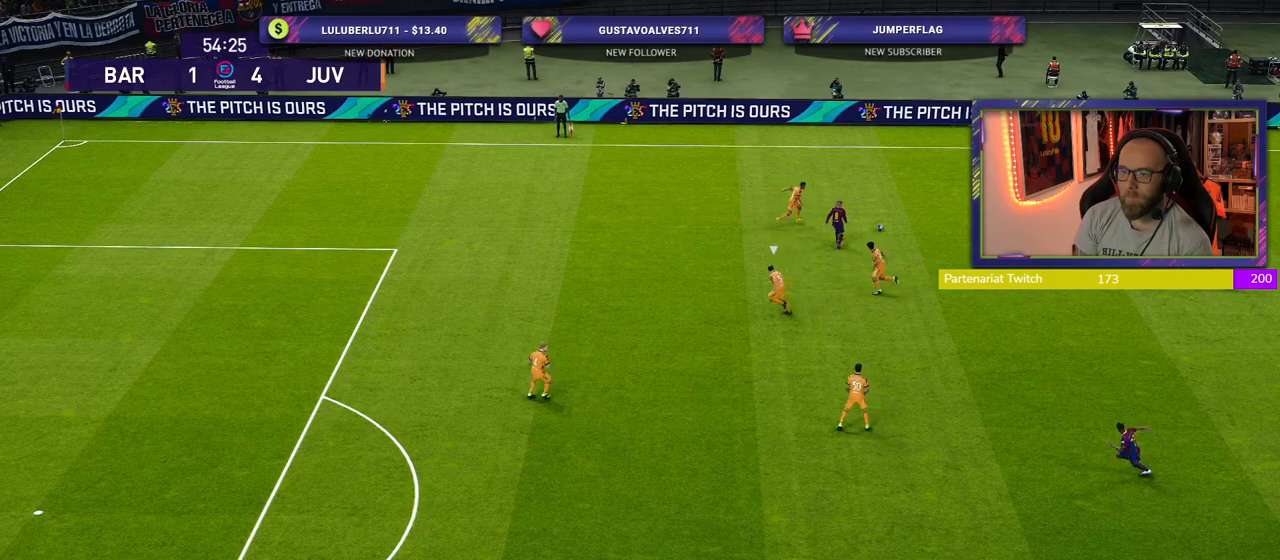
{"buttons": [], "left_stick": "down", "right_stick": "center", "events": [[220, "CROSS", "down"], [340, "CROSS", "up"]]}
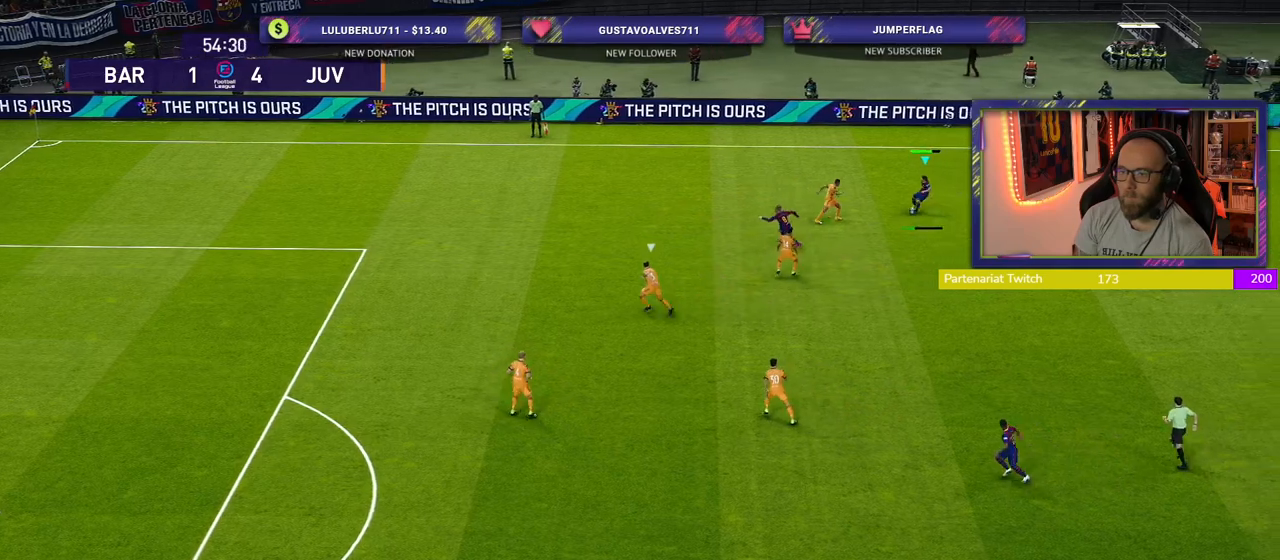
{"buttons": [], "left_stick": "center", "right_stick": "center", "events": [[260, "left_stick", "center"]]}
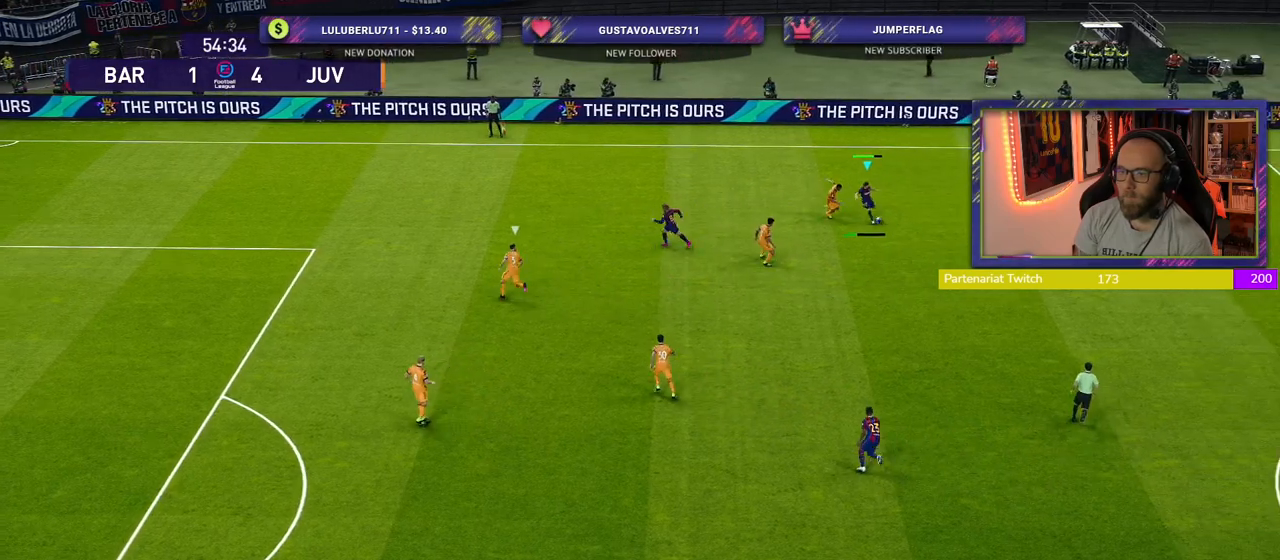
{"buttons": [], "left_stick": "down-right", "right_stick": "center", "events": [[220, "left_stick", "up"], [320, "left_stick", "up-right"], [480, "left_stick", "down-right"]]}
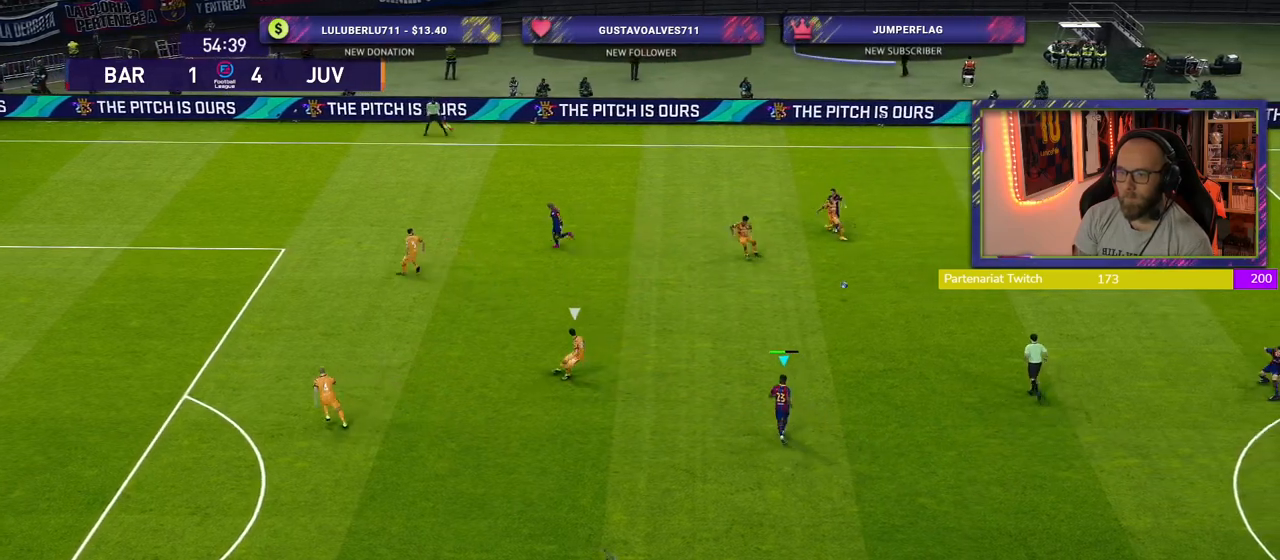
{"buttons": [], "left_stick": "down-left", "right_stick": "center", "events": [[60, "left_stick", "down-left"]]}
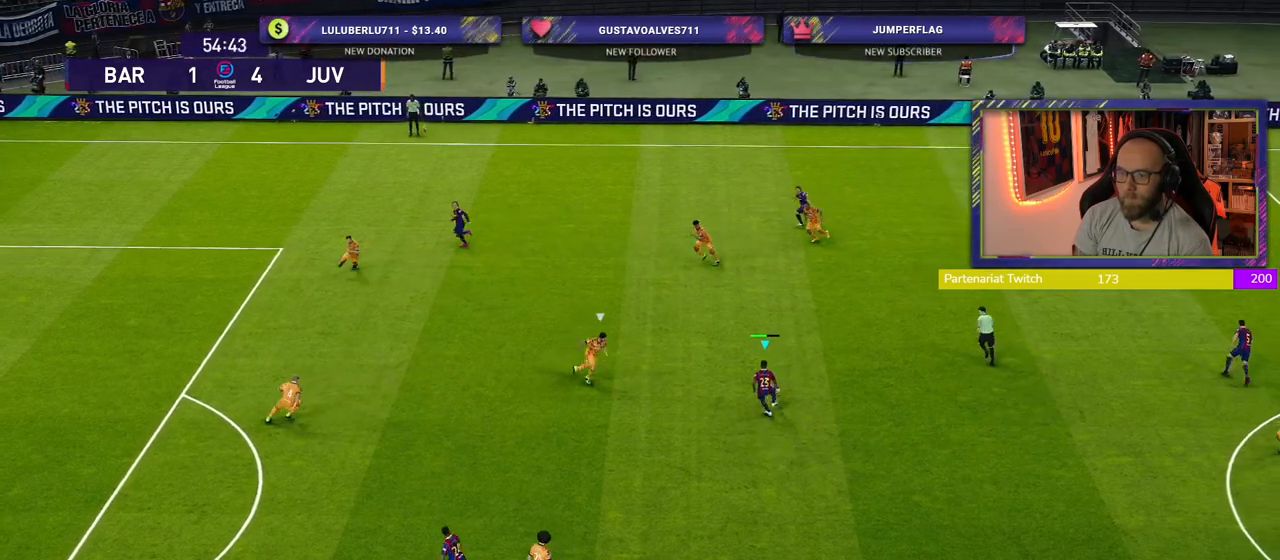
{"buttons": [], "left_stick": "left", "right_stick": "center", "events": [[100, "TRIANGLE", "down"], [180, "TRIANGLE", "up"], [460, "left_stick", "left"]]}
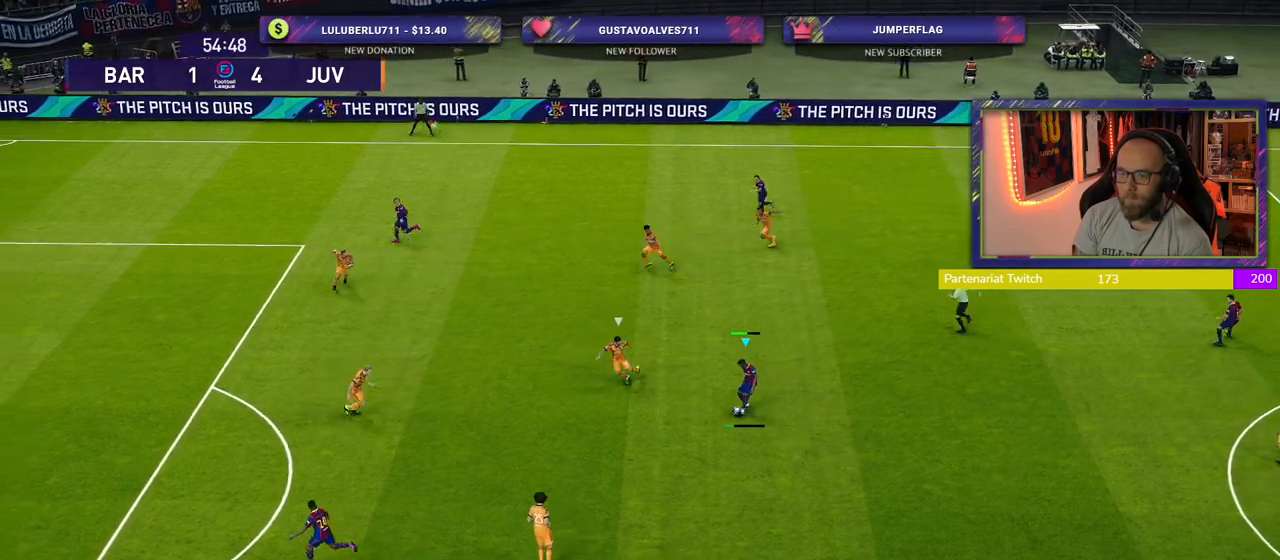
{"buttons": [], "left_stick": "up-left", "right_stick": "center", "events": [[260, "left_stick", "up-left"]]}
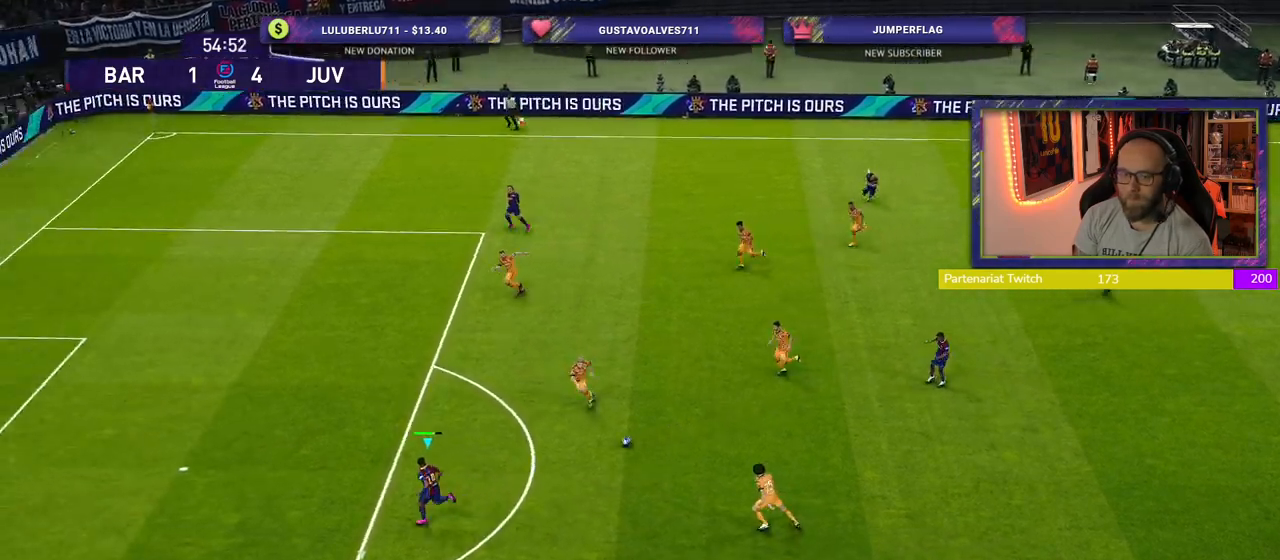
{"buttons": ["SQUARE"], "left_stick": "up-left", "right_stick": "center", "events": [[500, "SQUARE", "down"]]}
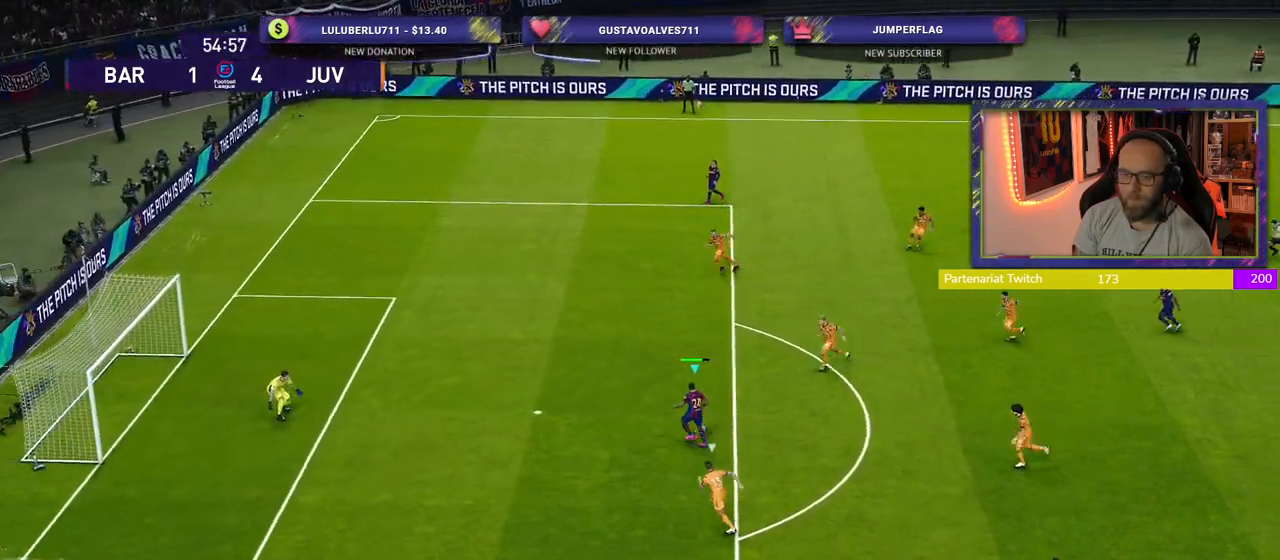
{"buttons": [], "left_stick": "up-left", "right_stick": "center", "events": [[180, "SQUARE", "up"]]}
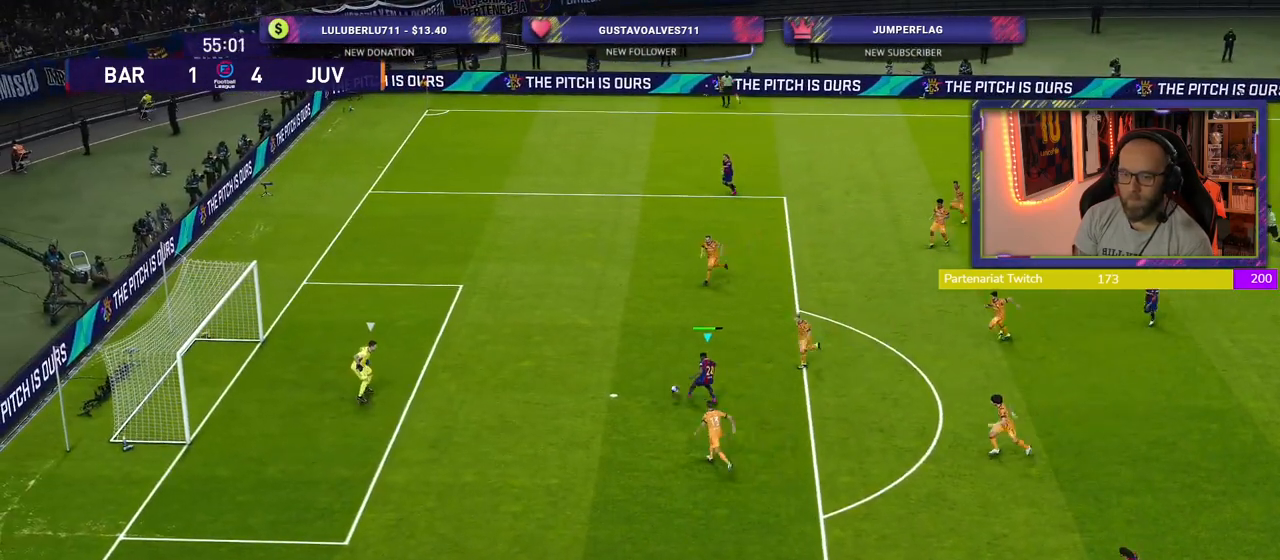
{"buttons": [], "left_stick": "left", "right_stick": "center", "events": [[280, "left_stick", "left"]]}
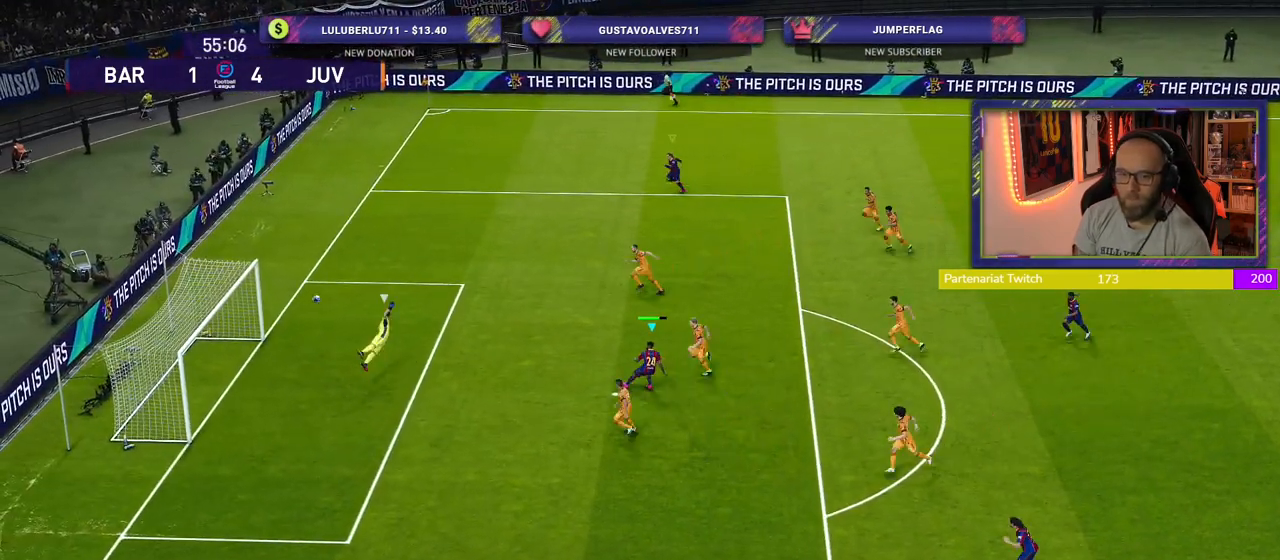
{"buttons": ["CROSS"], "left_stick": "center", "right_stick": "center", "events": [[380, "left_stick", "center"], [420, "CROSS", "down"]]}
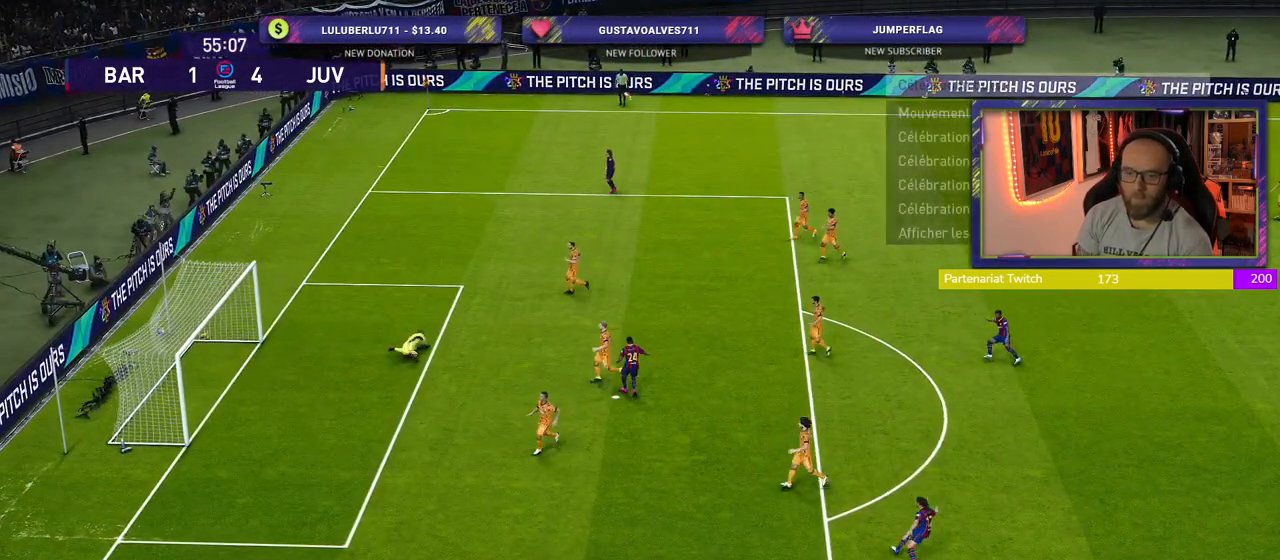
{"buttons": ["START"], "left_stick": "center", "right_stick": "center", "events": [[60, "CROSS", "up"], [160, "CROSS", "down"], [260, "CROSS", "up"], [500, "START", "down"]]}